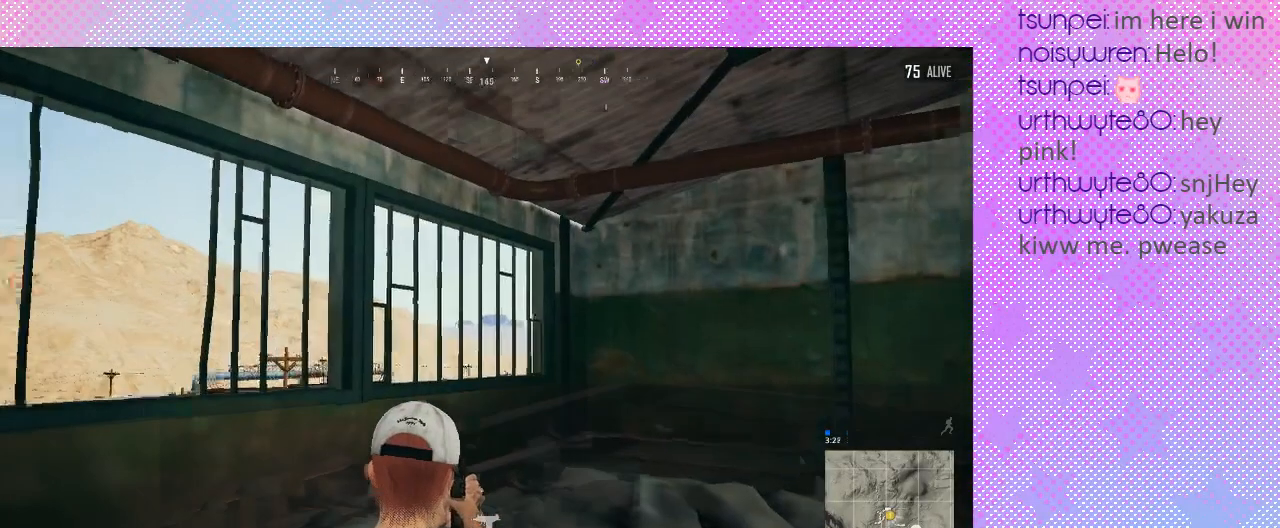
Gameplay with keyboard and mouse; each line is a JSON object with the keys and mouse buttons held at the frame after it. "events" lists presses ("down") and releases ("up") of ".", "/", "1", "2", "3", "4", "5", "6", "7", "8", "9", "a", "alt_l", "alt_r", "b", "backslash", "backspace", "c", "caps_lock", "comma", "ctrl_l", "ctrl_r", "d", "e", "equals", "f", "g", "h", "i", "j", "k", "l", "lbracket", "m", "minus", "n", "o", "p", "q", "quote", "r", "rbracket", "return", "s", "semicolon", "shift_l", "shift_r", "space", "super", "t", "tab", "u", "v", "w", "x", "y", "z", "mouse_left", "mouse_wheel" and "mouse_right" between this image and that frame as [ms after this image, input, new state], when the widget could be followed in between. "mouse_left", "mouse_wheel", "mouse_right" = the "left", "wheel", "right" buttons of the "mouse" list. No other keys are recorded. "wheel" means that the mouse wheel is clicked or scrolled. Mouse movement is not recorded. Not read: 0.
{"keys": ["a"], "mouse": [], "events": [[433, "a", "down"]]}
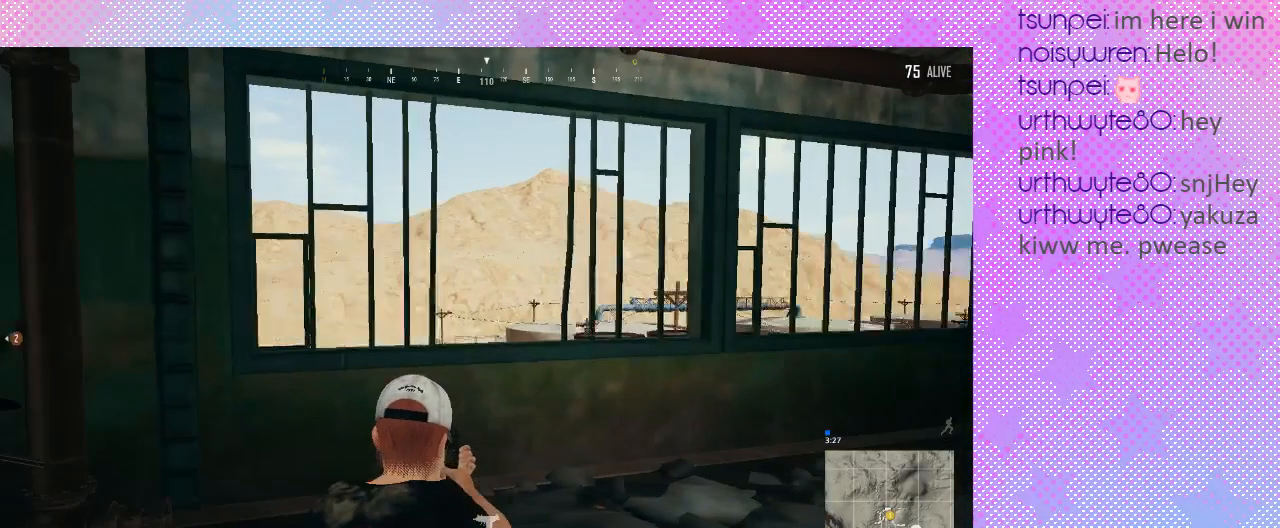
{"keys": ["a"], "mouse": [], "events": []}
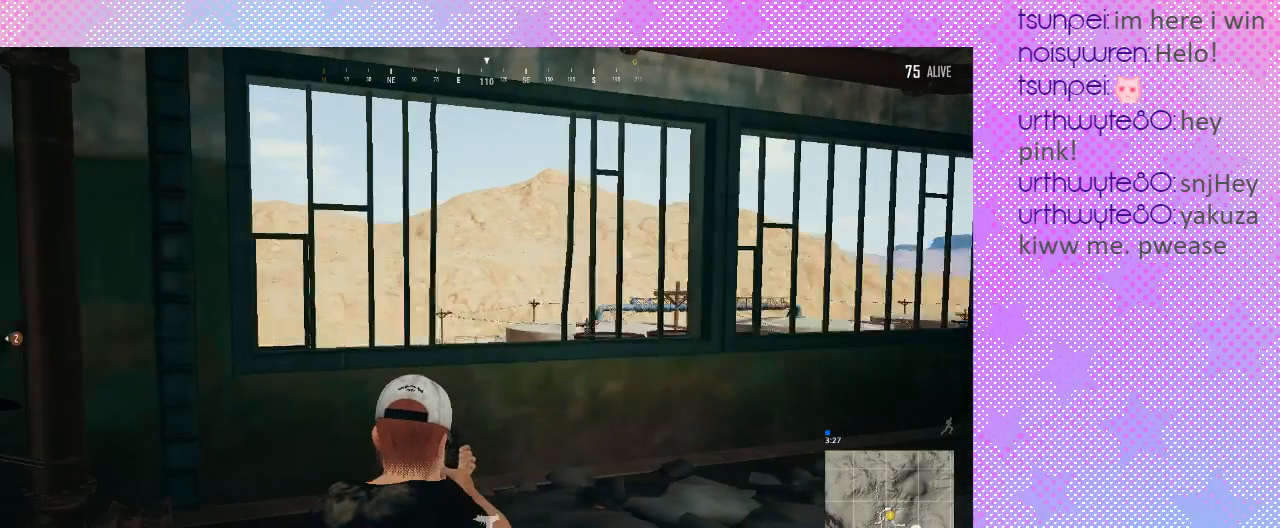
{"keys": ["a"], "mouse": [], "events": []}
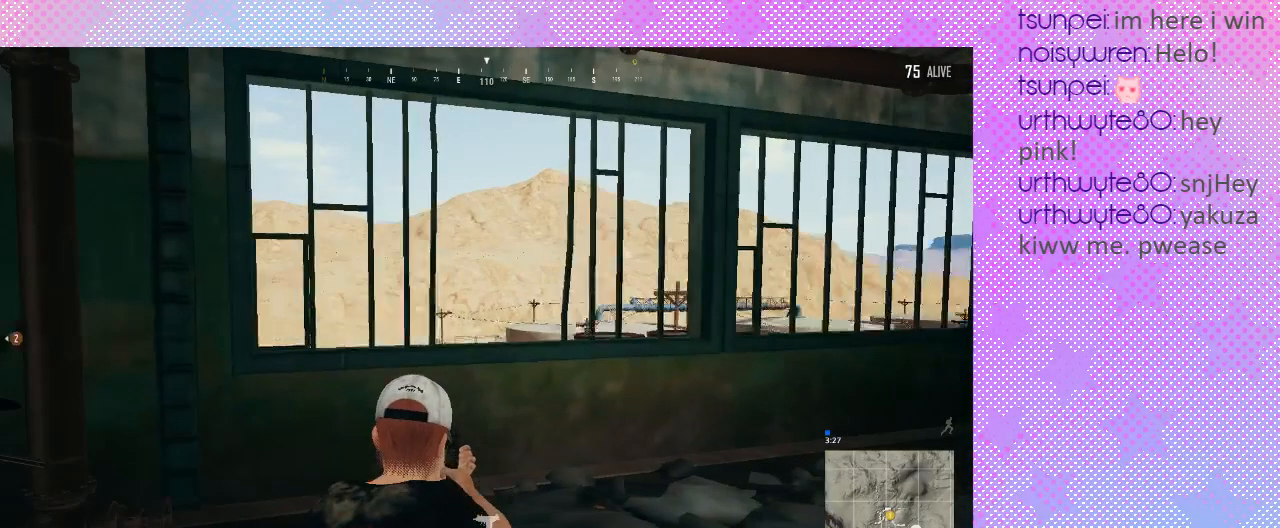
{"keys": ["a"], "mouse": [], "events": []}
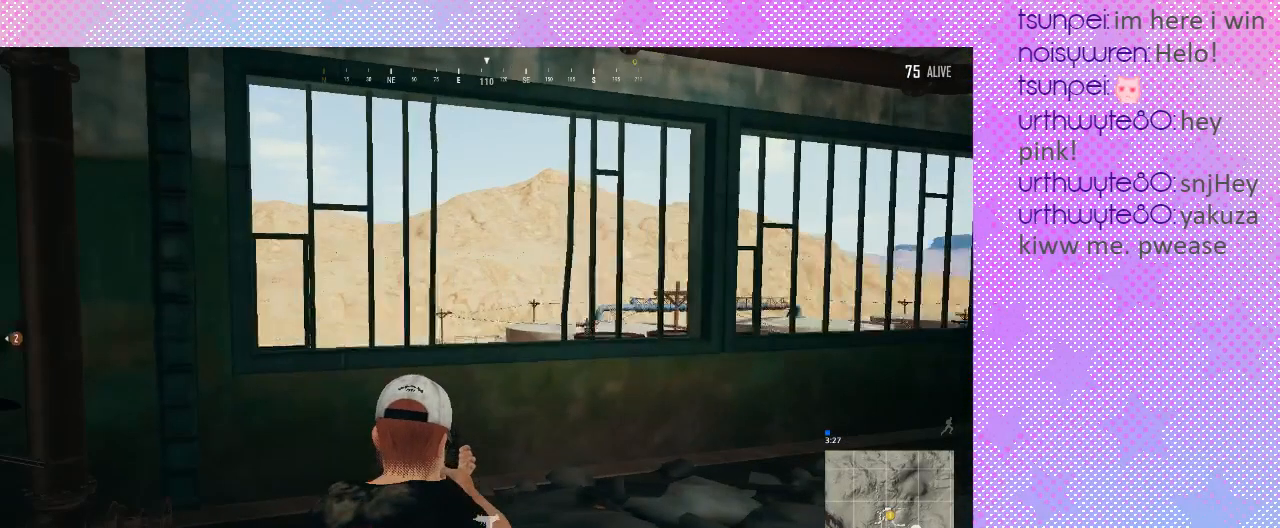
{"keys": ["a"], "mouse": [], "events": [[200, "s", "down"], [500, "s", "up"]]}
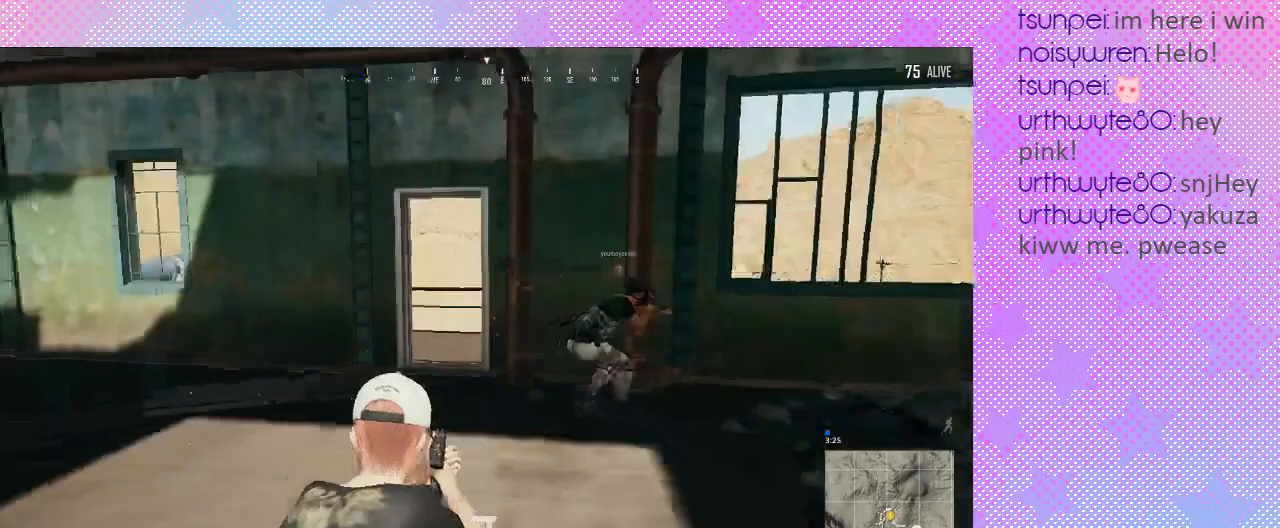
{"keys": ["a"], "mouse": [], "events": []}
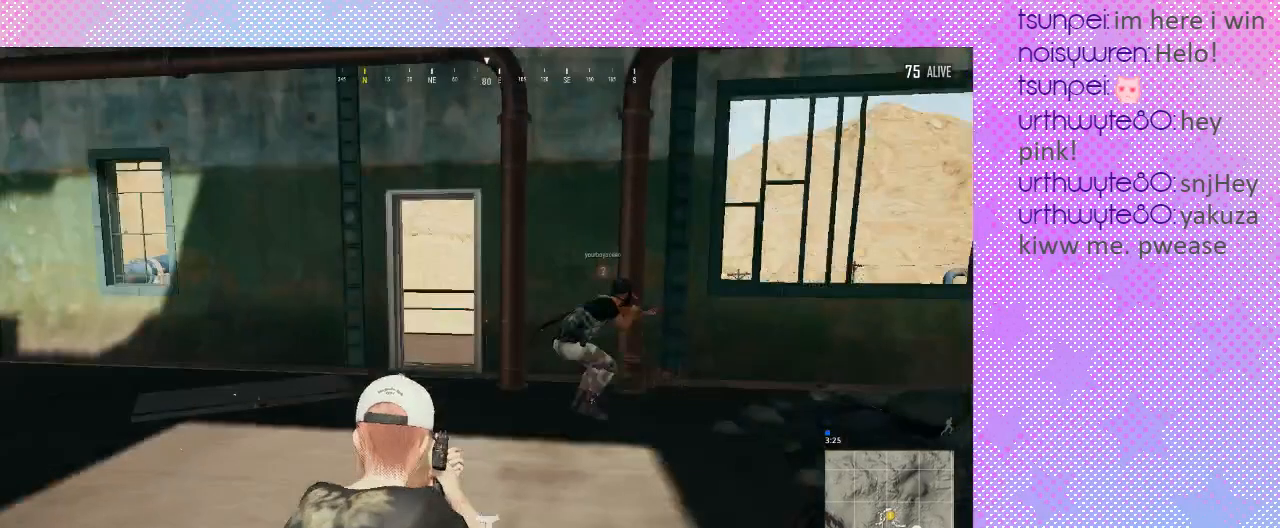
{"keys": ["a"], "mouse": [], "events": []}
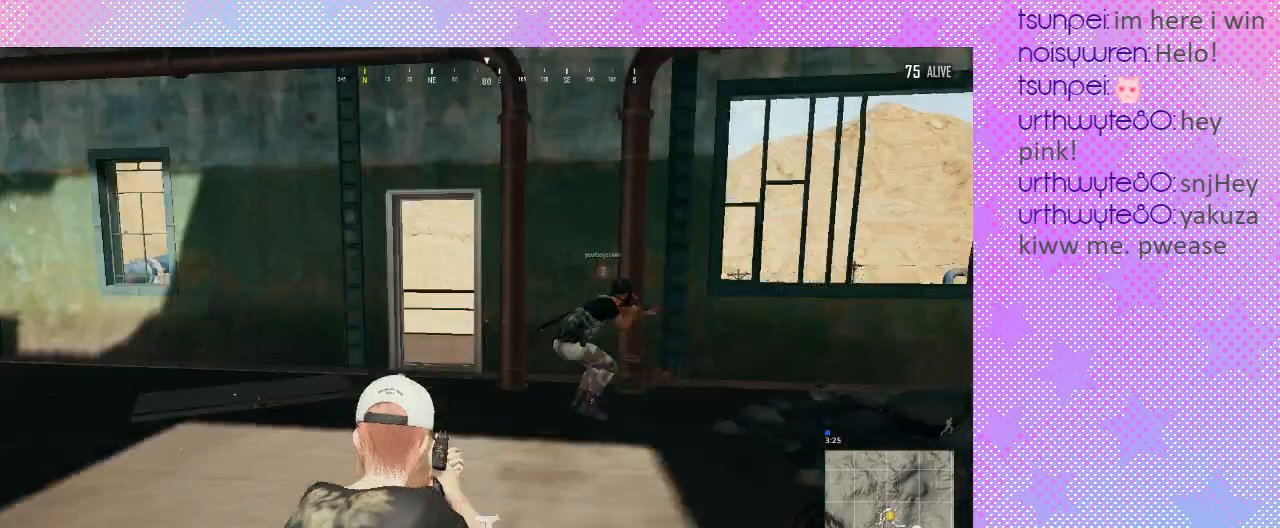
{"keys": ["a"], "mouse": [], "events": []}
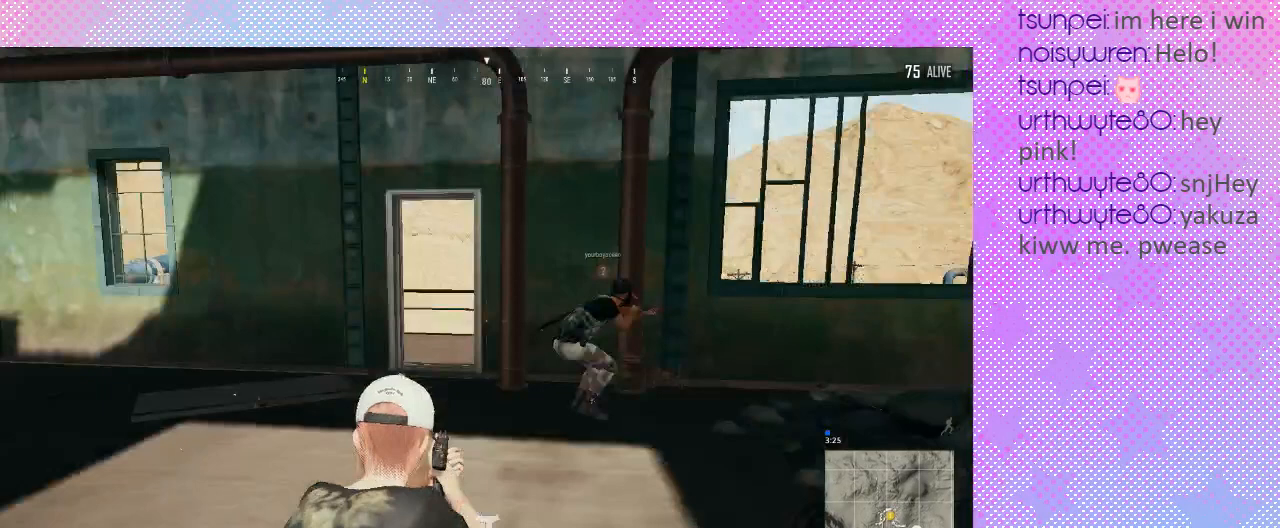
{"keys": ["a"], "mouse": [], "events": []}
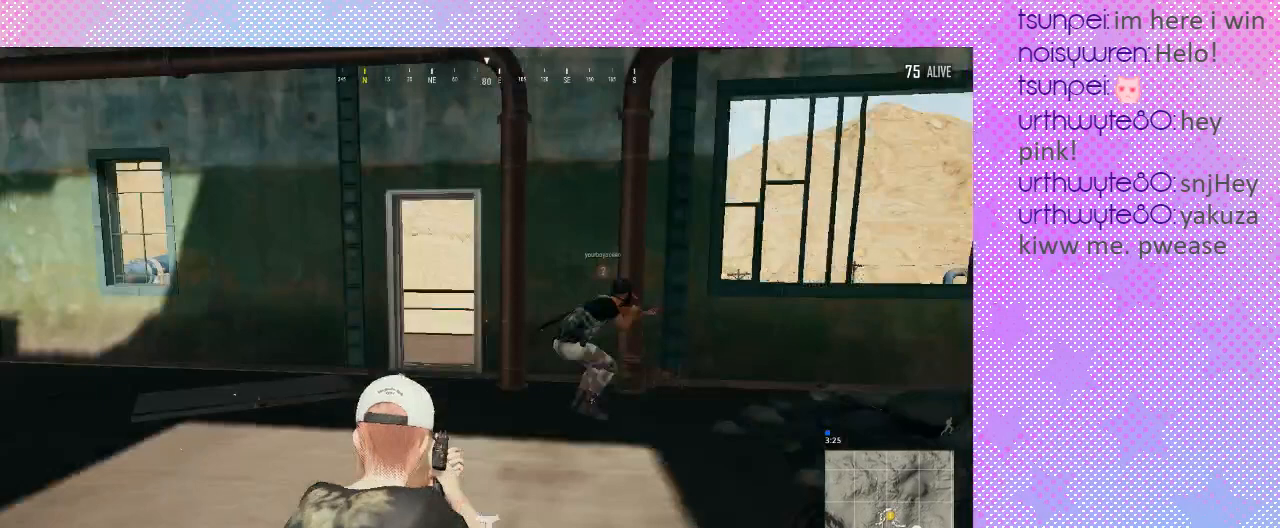
{"keys": ["a"], "mouse": [], "events": []}
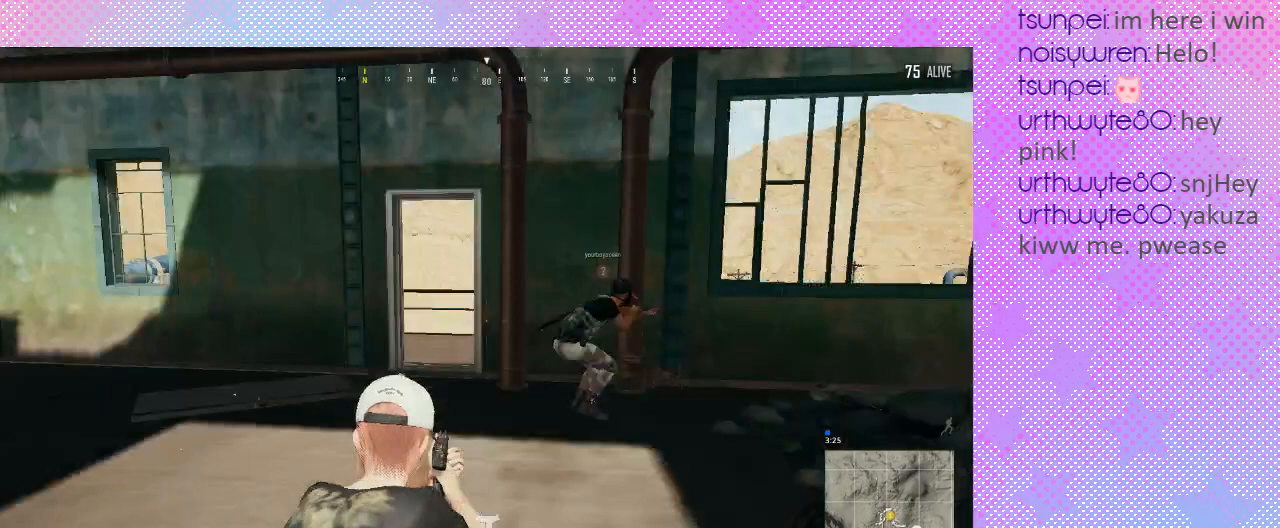
{"keys": ["a"], "mouse": [], "events": []}
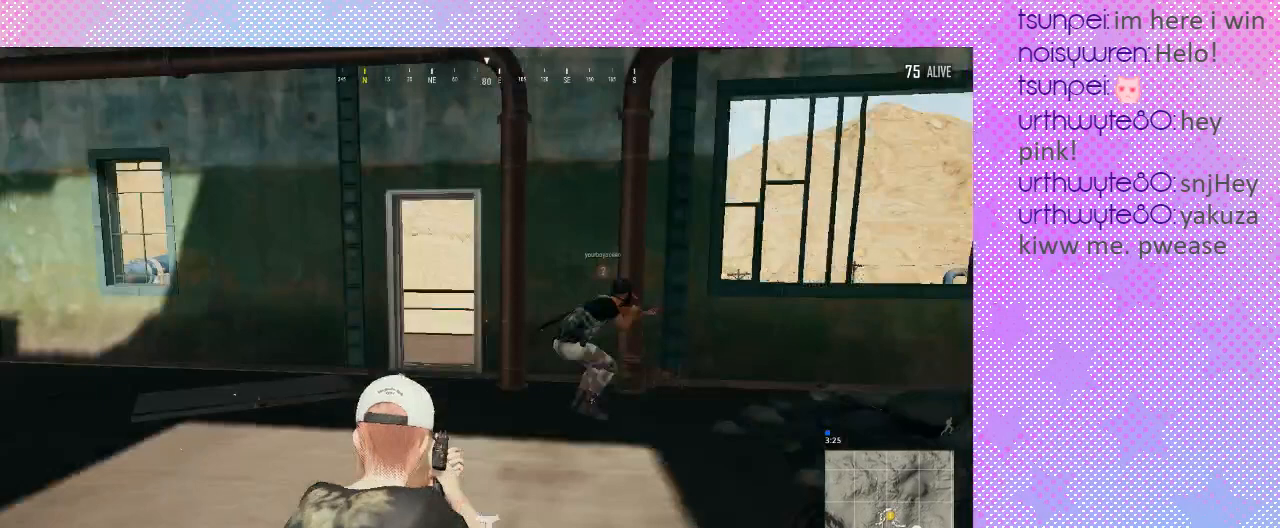
{"keys": ["a"], "mouse": [], "events": []}
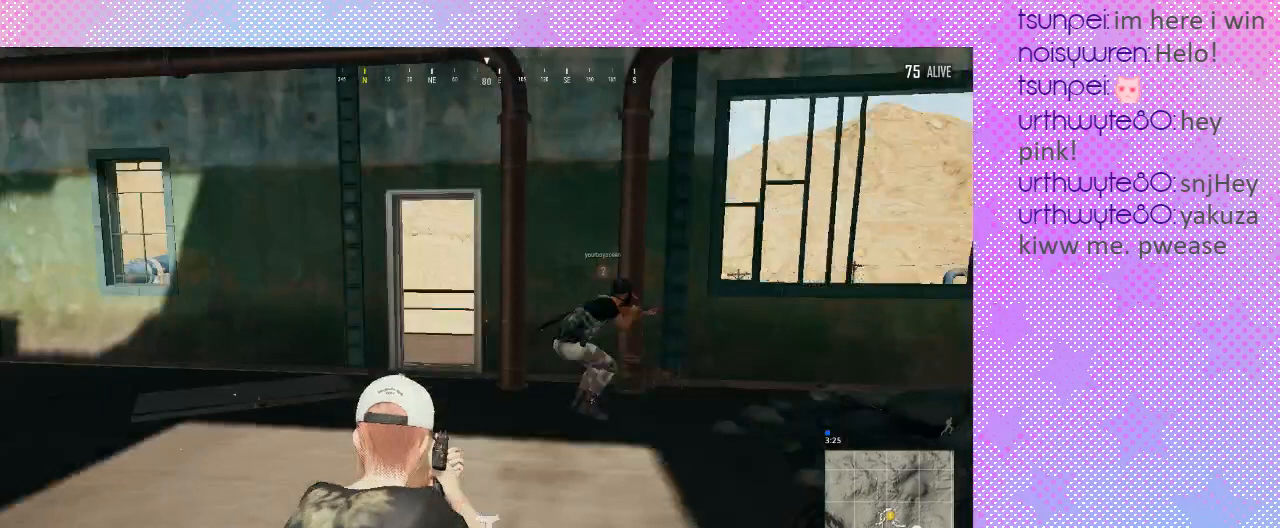
{"keys": ["a"], "mouse": [], "events": []}
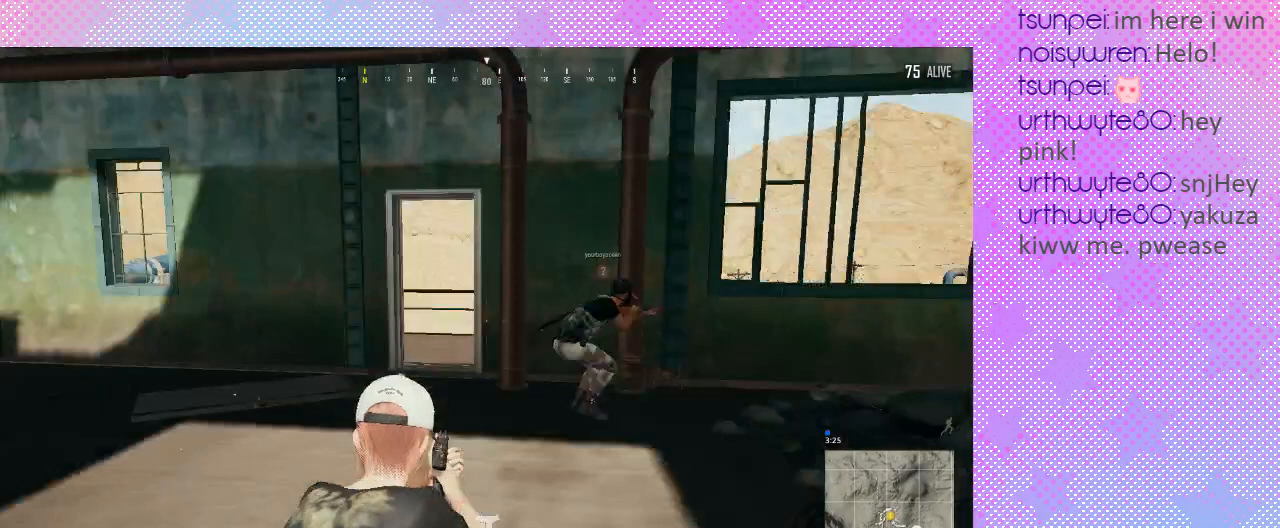
{"keys": ["a"], "mouse": [], "events": []}
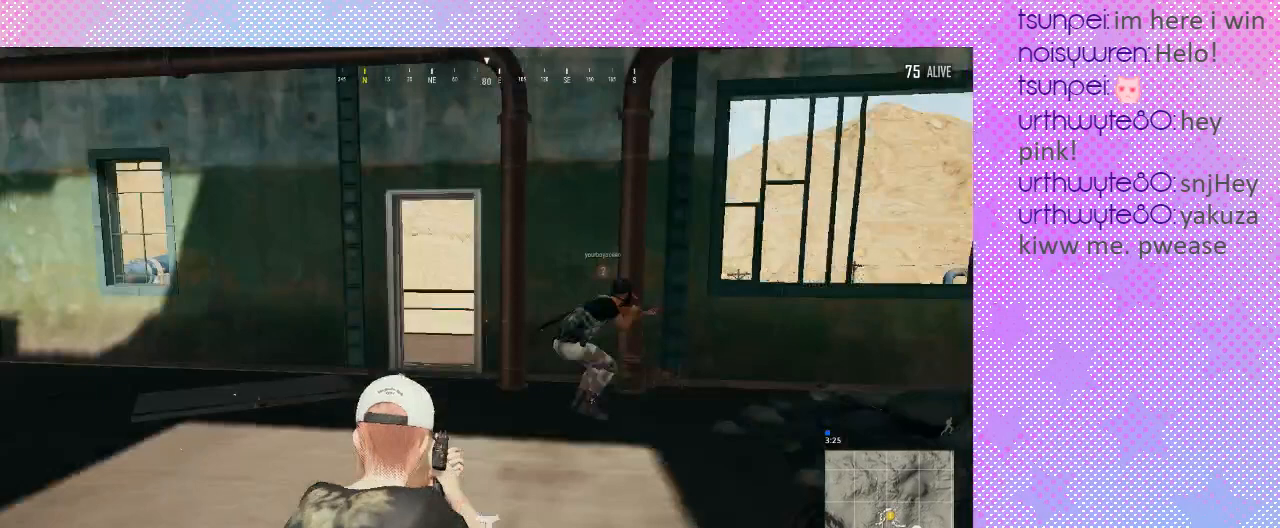
{"keys": ["a"], "mouse": [], "events": []}
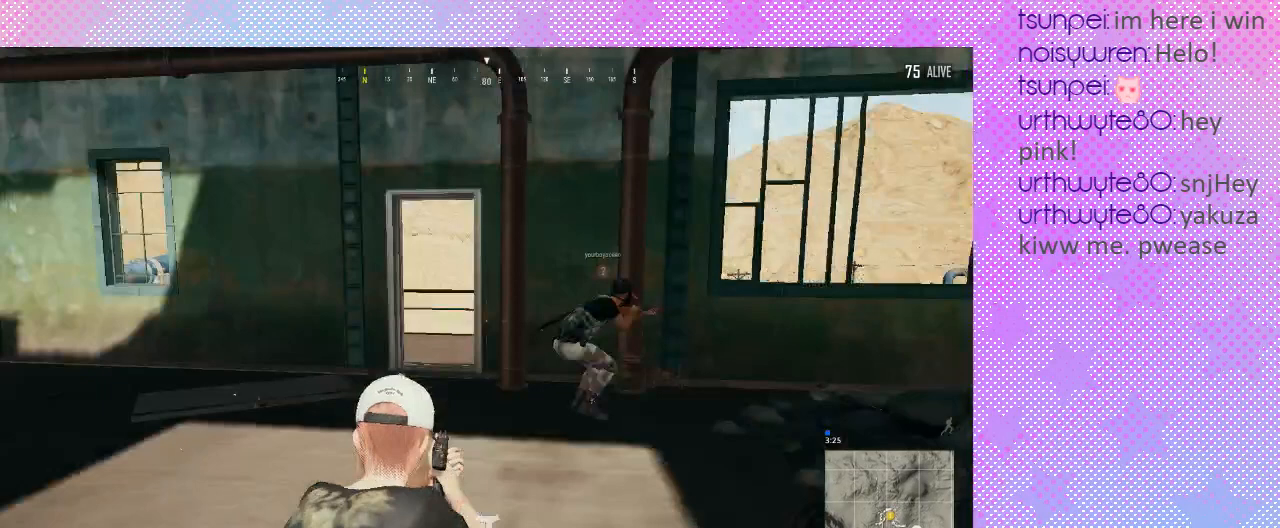
{"keys": ["a"], "mouse": [], "events": []}
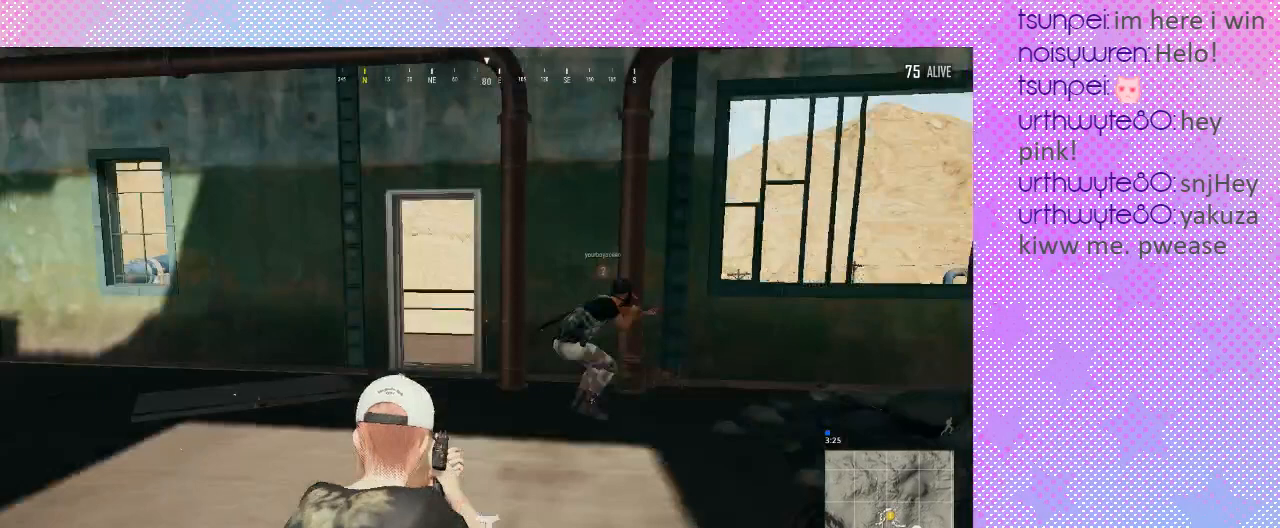
{"keys": ["a"], "mouse": [], "events": []}
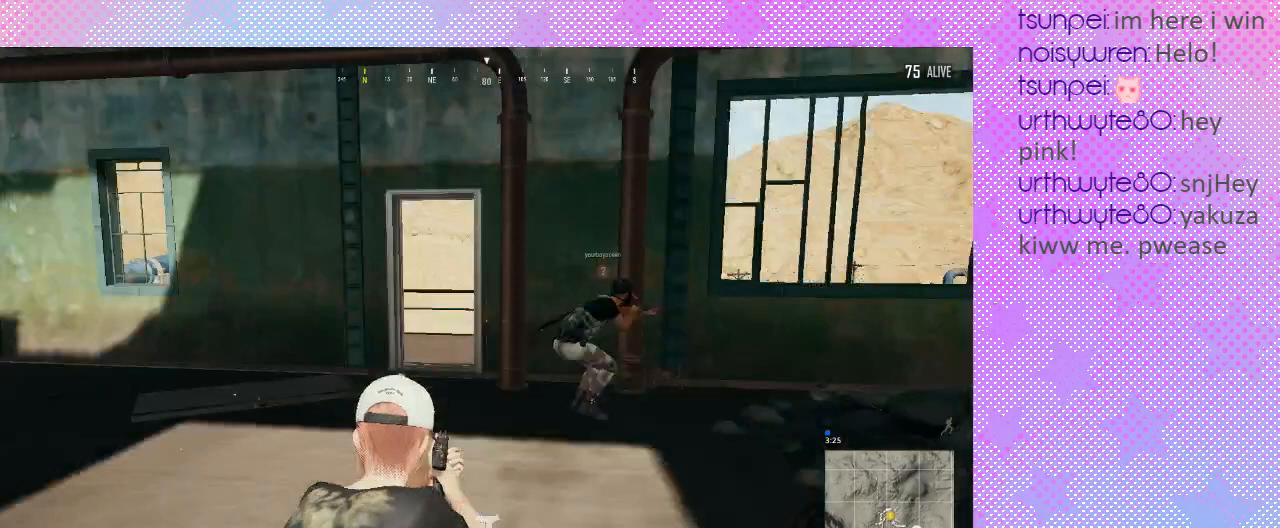
{"keys": ["a"], "mouse": [], "events": []}
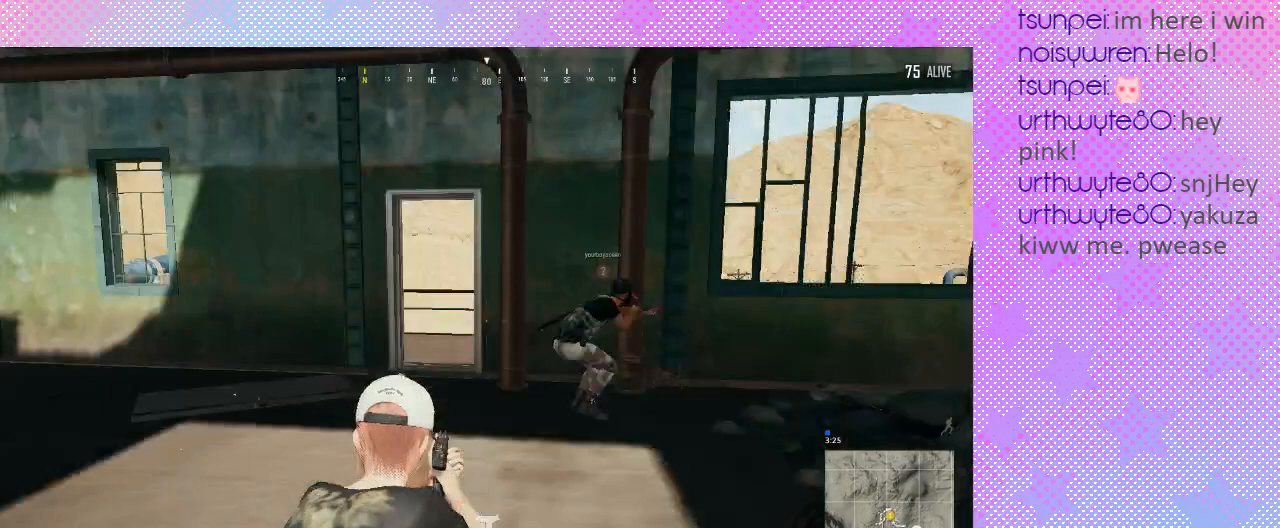
{"keys": ["a"], "mouse": [], "events": []}
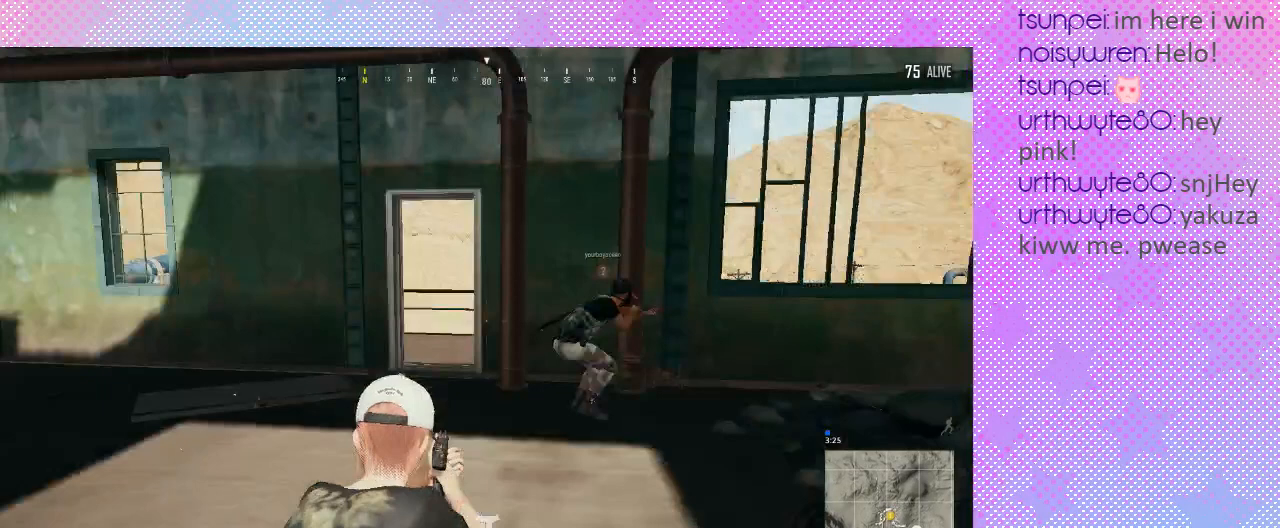
{"keys": [], "mouse": [], "events": [[33, "a", "up"], [33, "w", "down"], [67, "w", "up"]]}
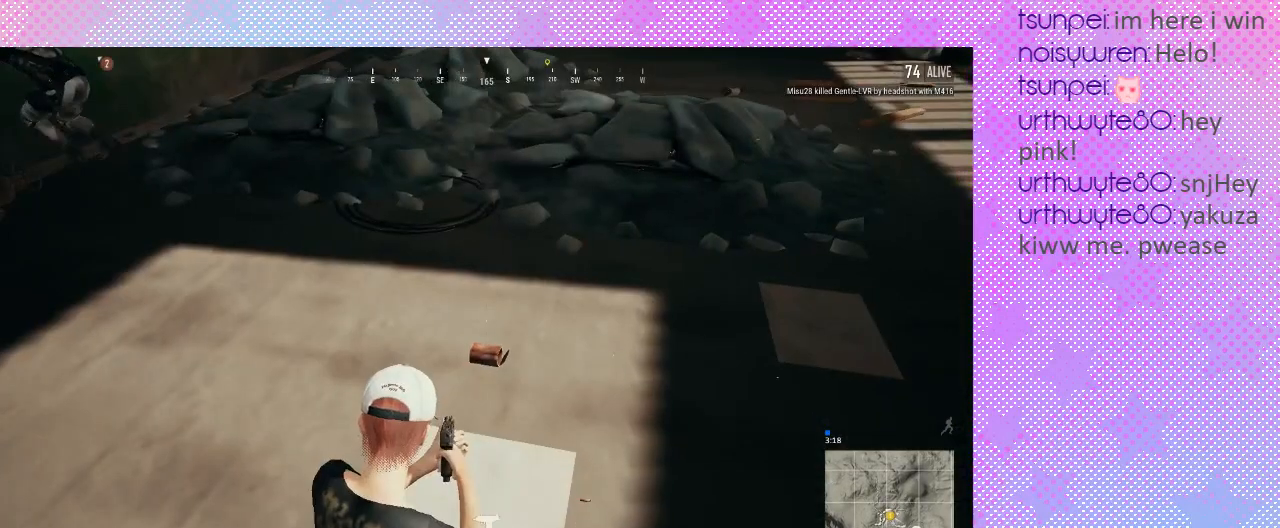
{"keys": [], "mouse": [], "events": []}